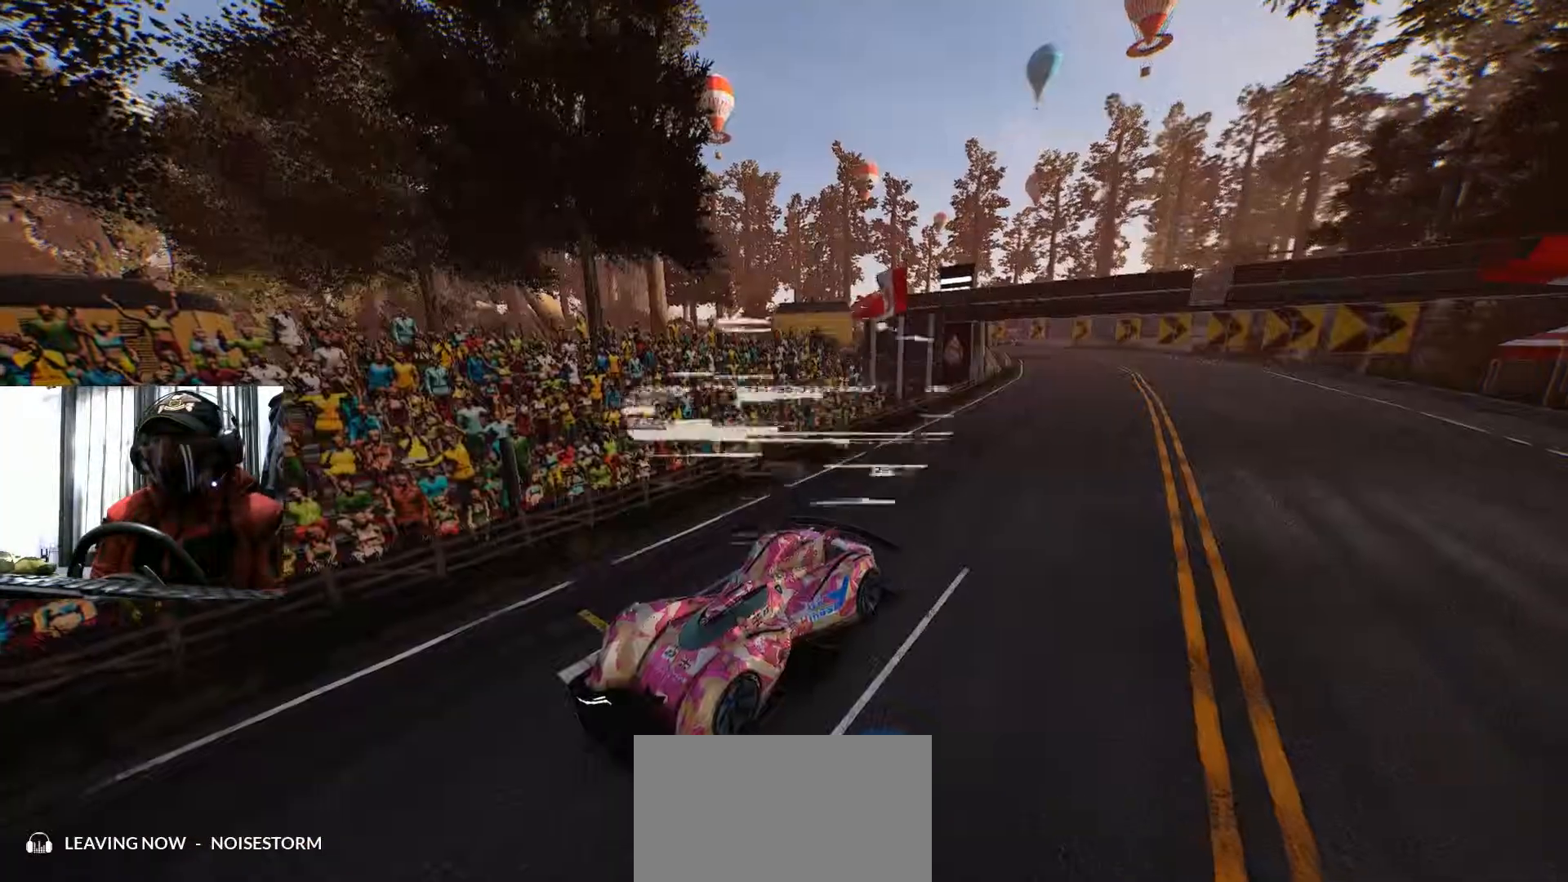
Gameplay with a controller (Xbox layout); each line is a JSON object with the inputs held at the frame after it. "events" lists button and stick changes between this image and that frame as [ms after this image, input, new state], when the widget could be followed in between. Not read: HOME L3 R3 SELECT.
{"buttons": ["R2"], "left_stick": "center", "right_stick": "center", "events": []}
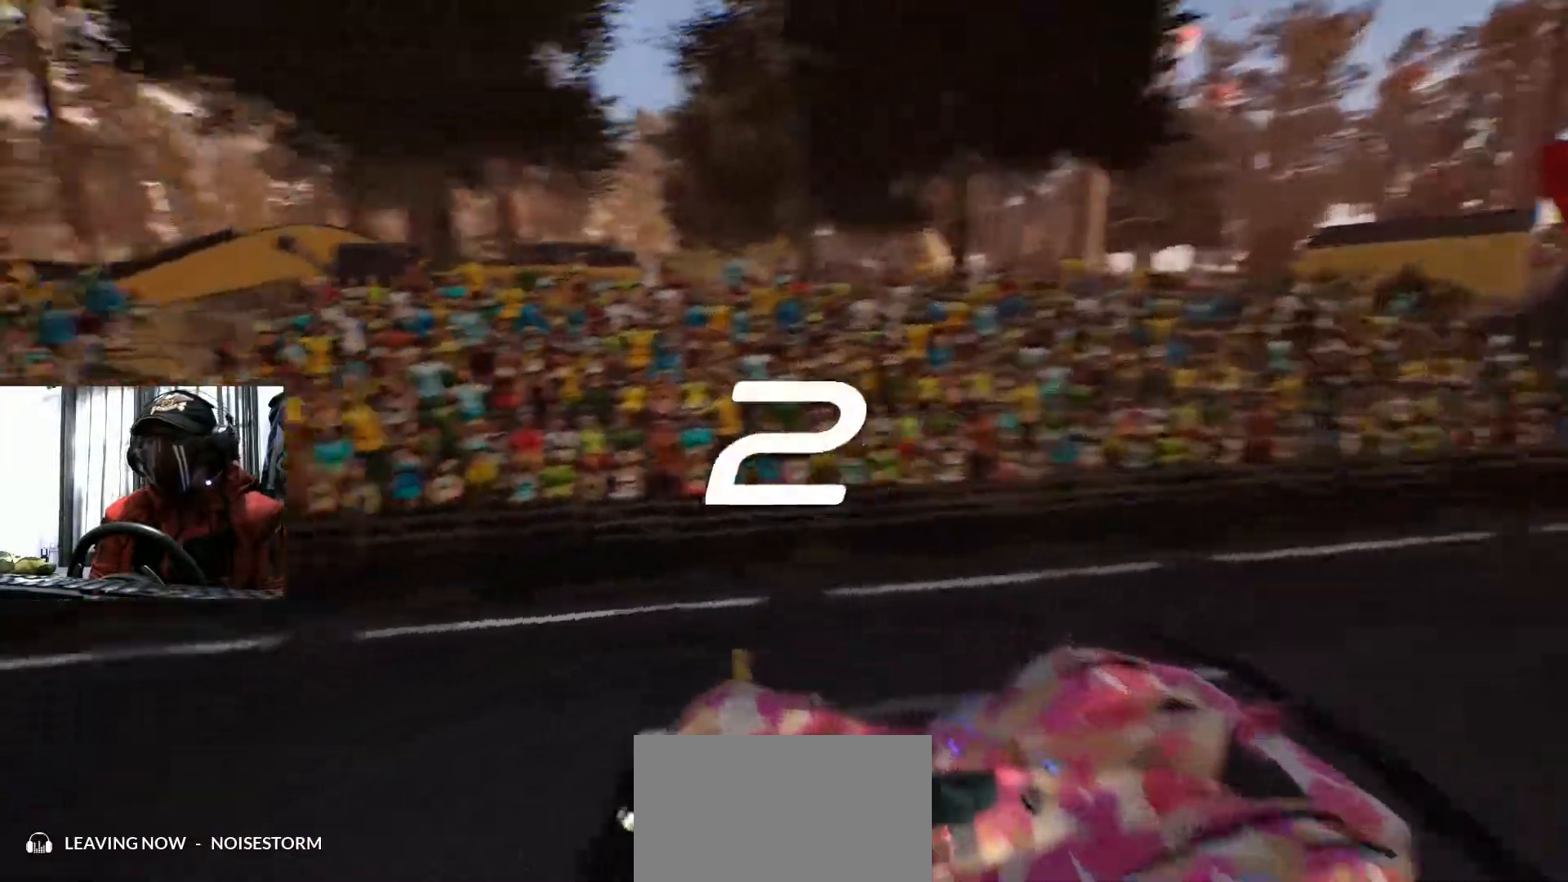
{"buttons": ["R2"], "left_stick": "center", "right_stick": "center", "events": []}
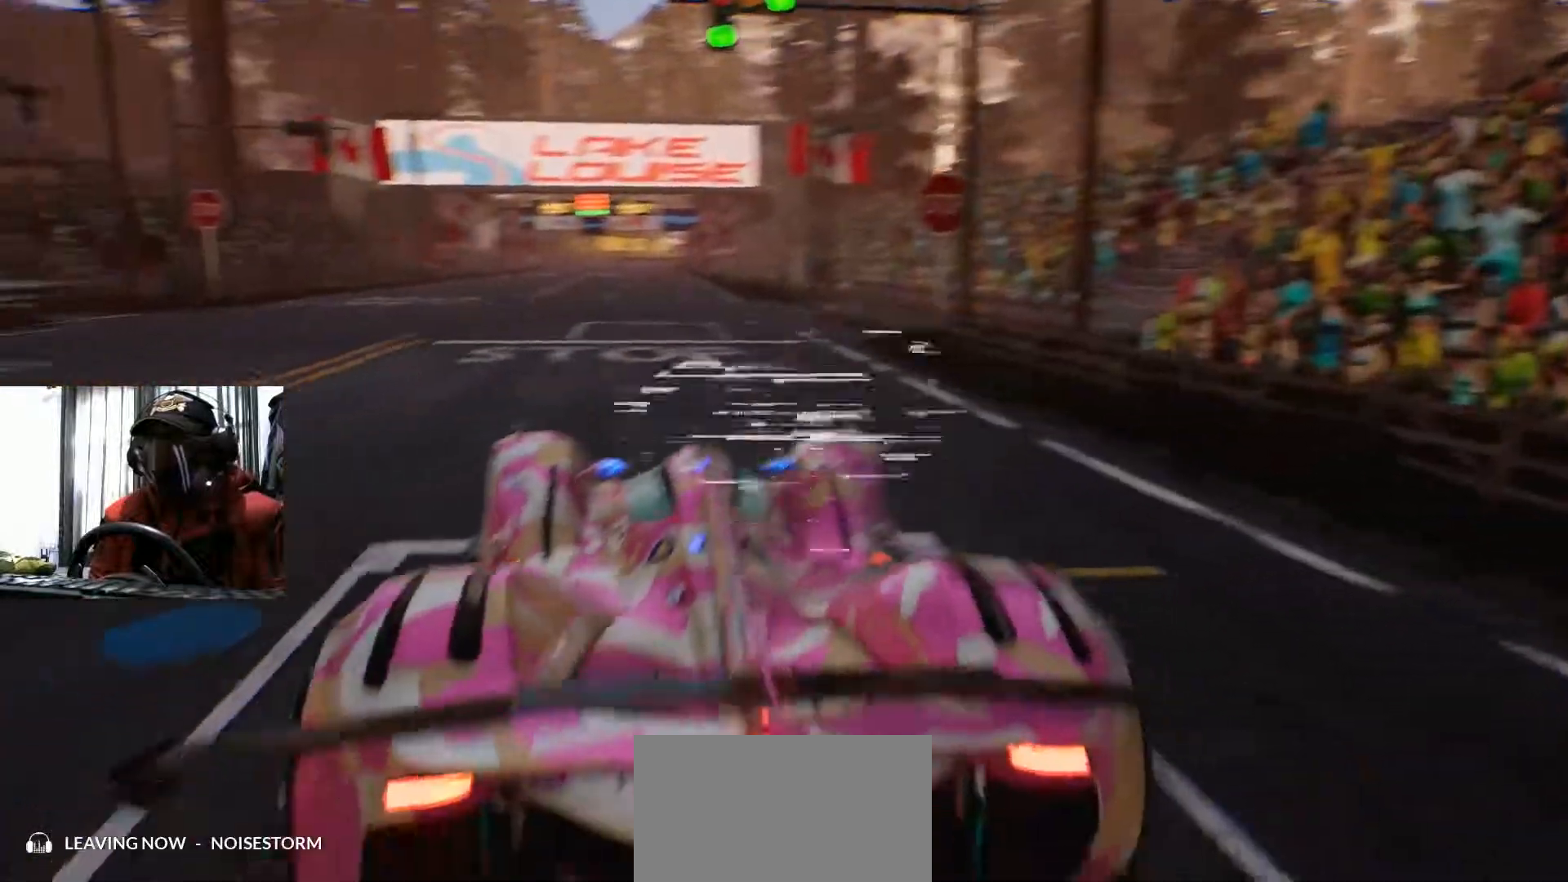
{"buttons": ["R2"], "left_stick": "center", "right_stick": "center", "events": []}
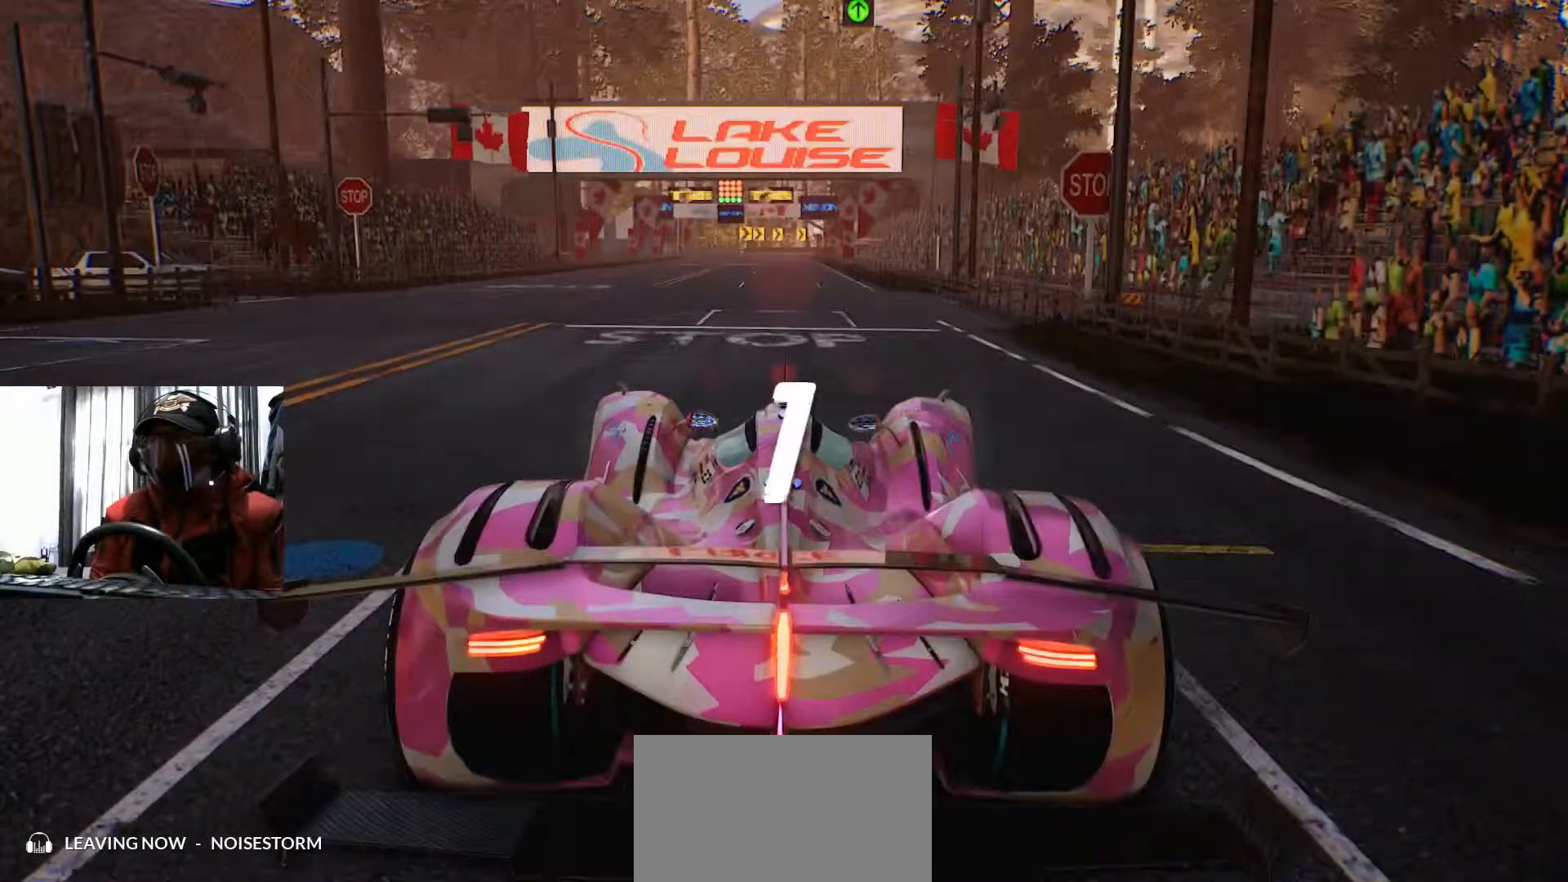
{"buttons": ["R2"], "left_stick": "center", "right_stick": "center", "events": []}
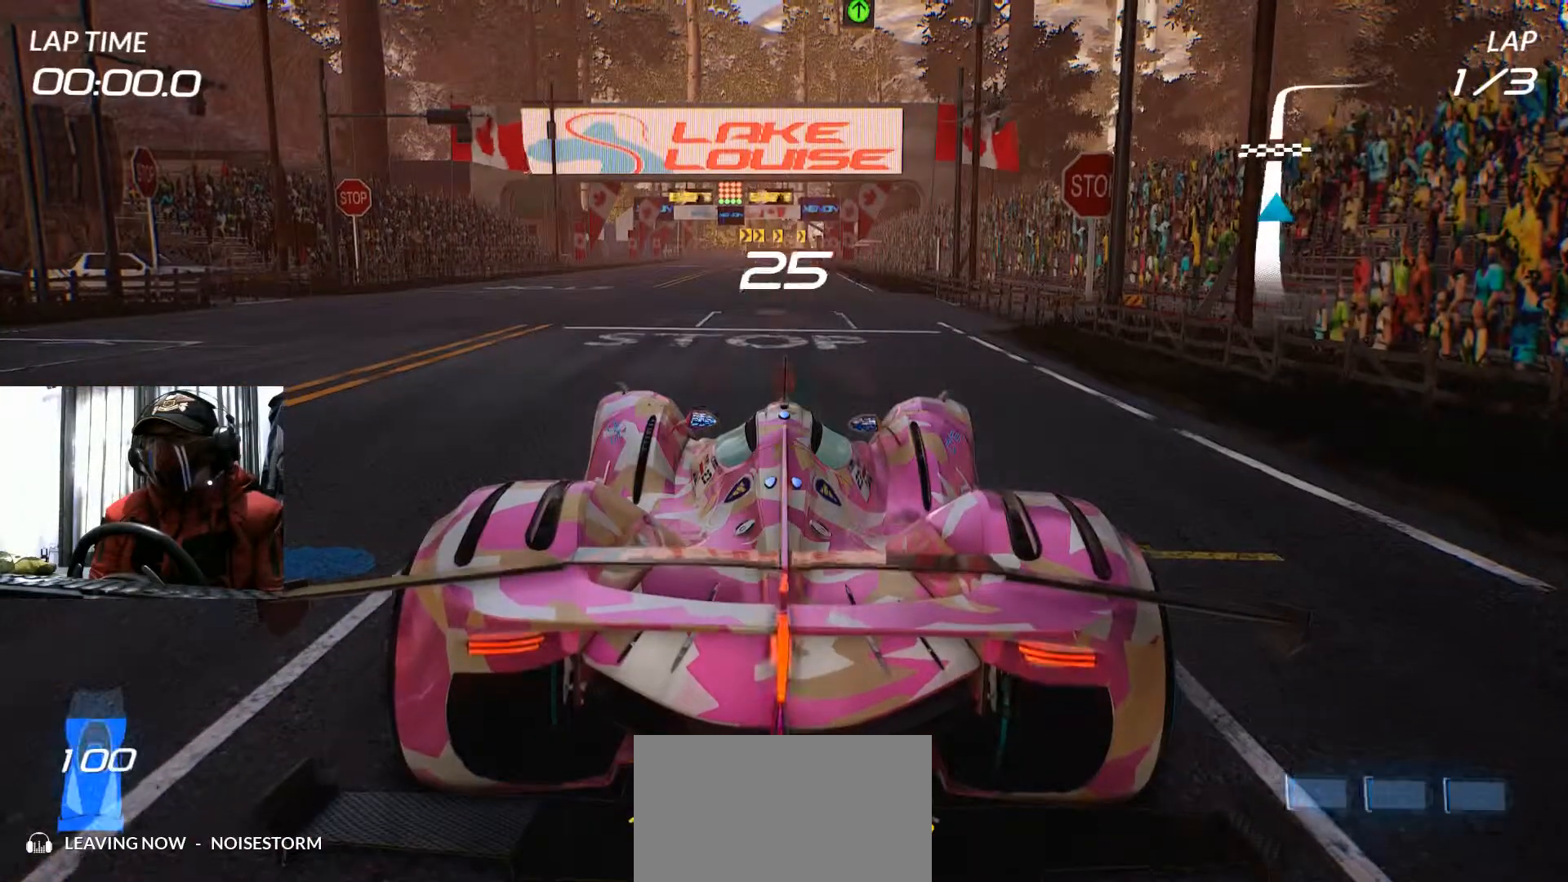
{"buttons": ["R2"], "left_stick": "center", "right_stick": "center", "events": [[300, "left_stick", "left"], [433, "left_stick", "center"]]}
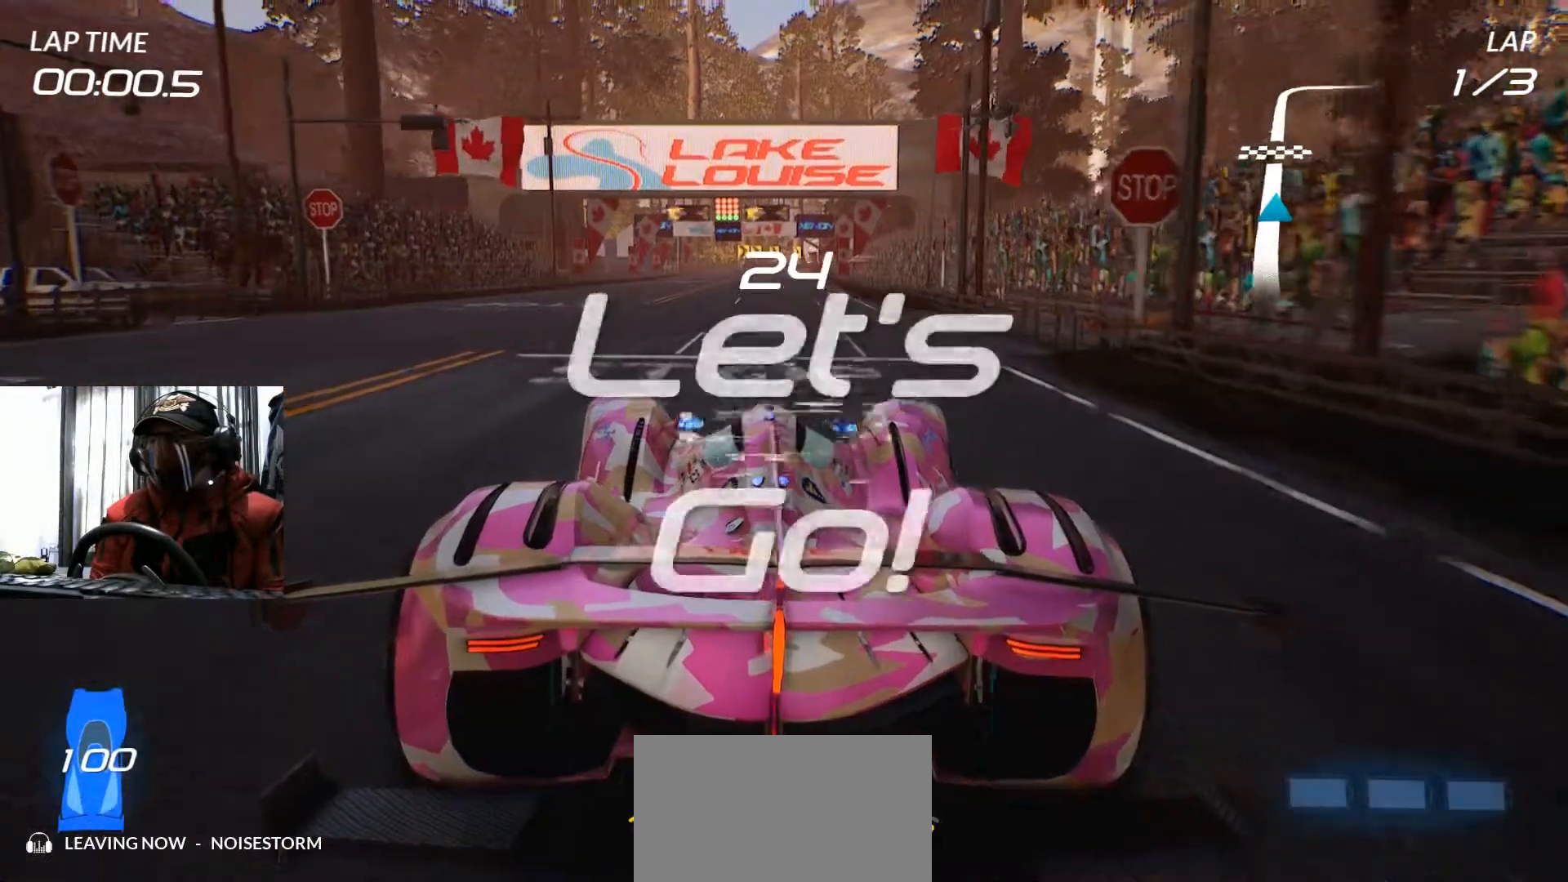
{"buttons": ["R2"], "left_stick": "center", "right_stick": "center", "events": [[450, "left_stick", "right"], [501, "left_stick", "center"]]}
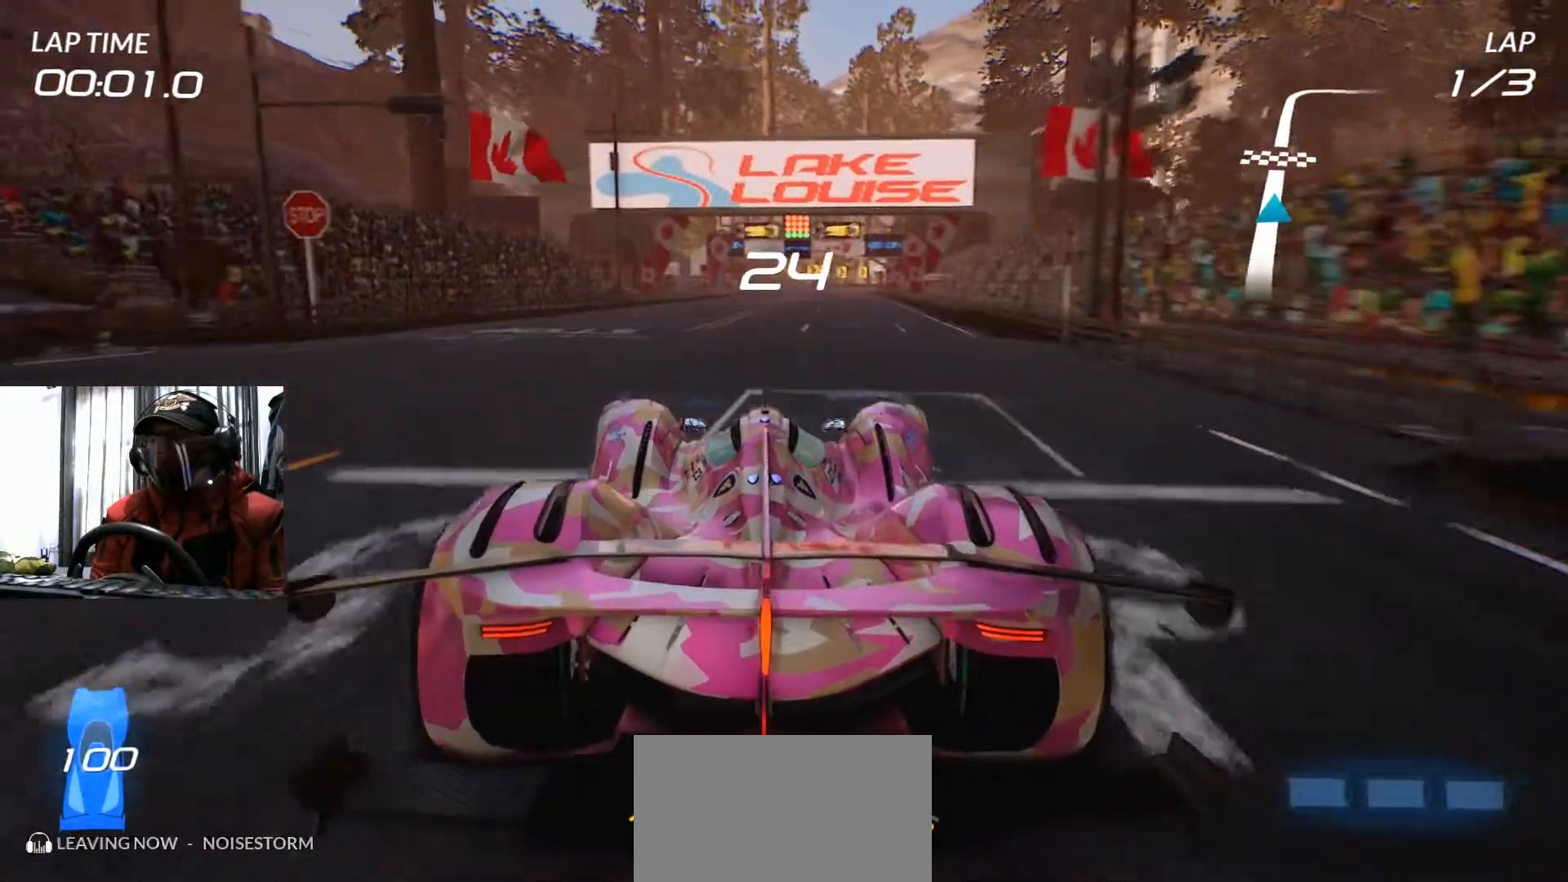
{"buttons": ["R2"], "left_stick": "center", "right_stick": "center", "events": []}
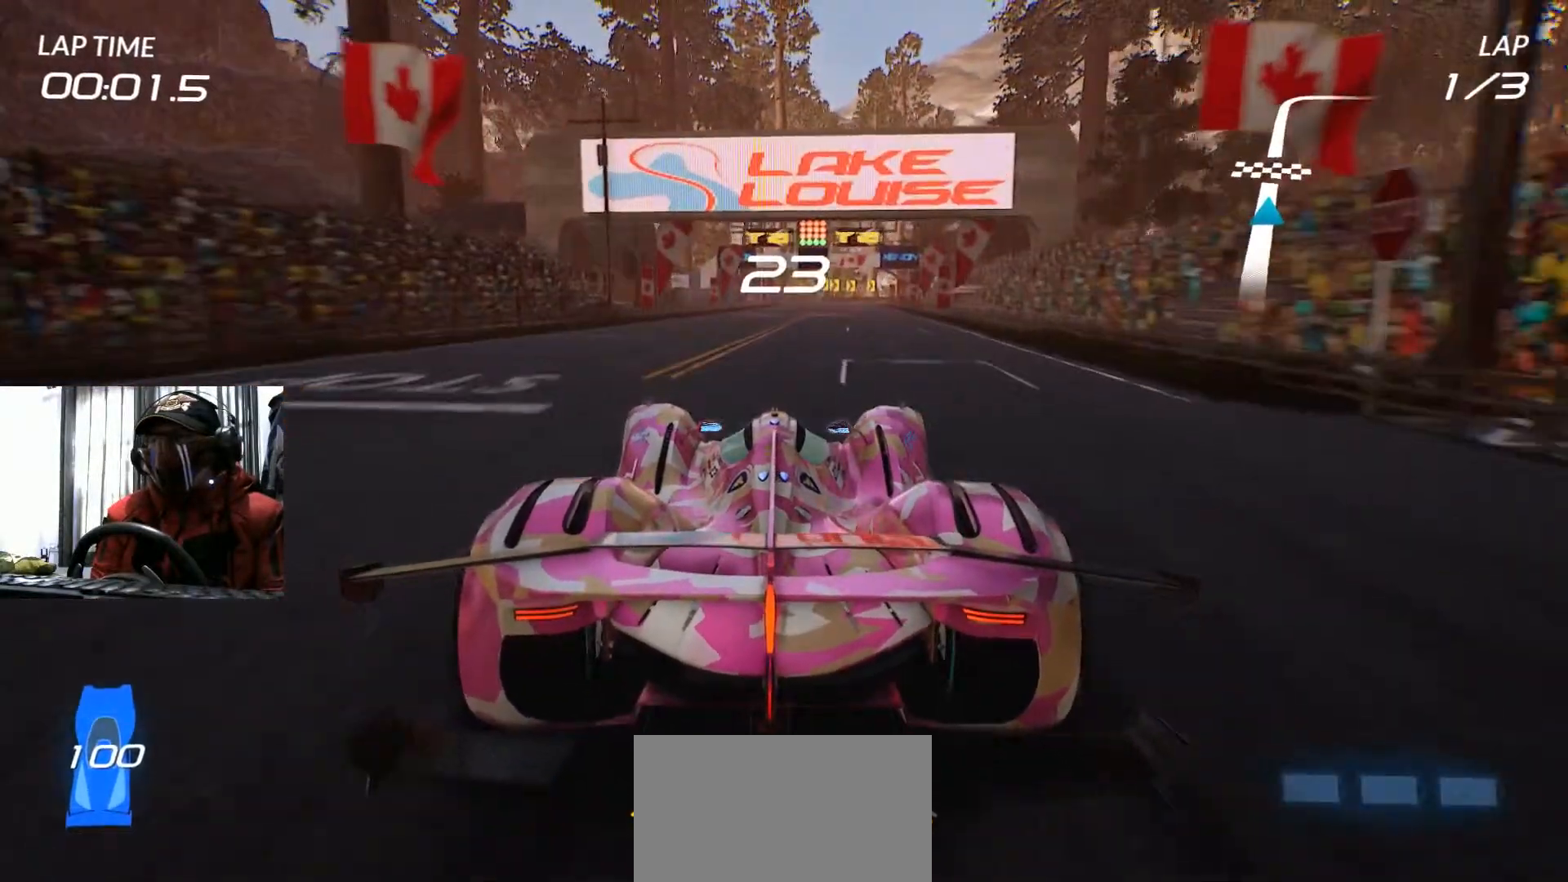
{"buttons": ["R2"], "left_stick": "center", "right_stick": "center", "events": [[150, "left_stick", "up-right"], [267, "left_stick", "center"]]}
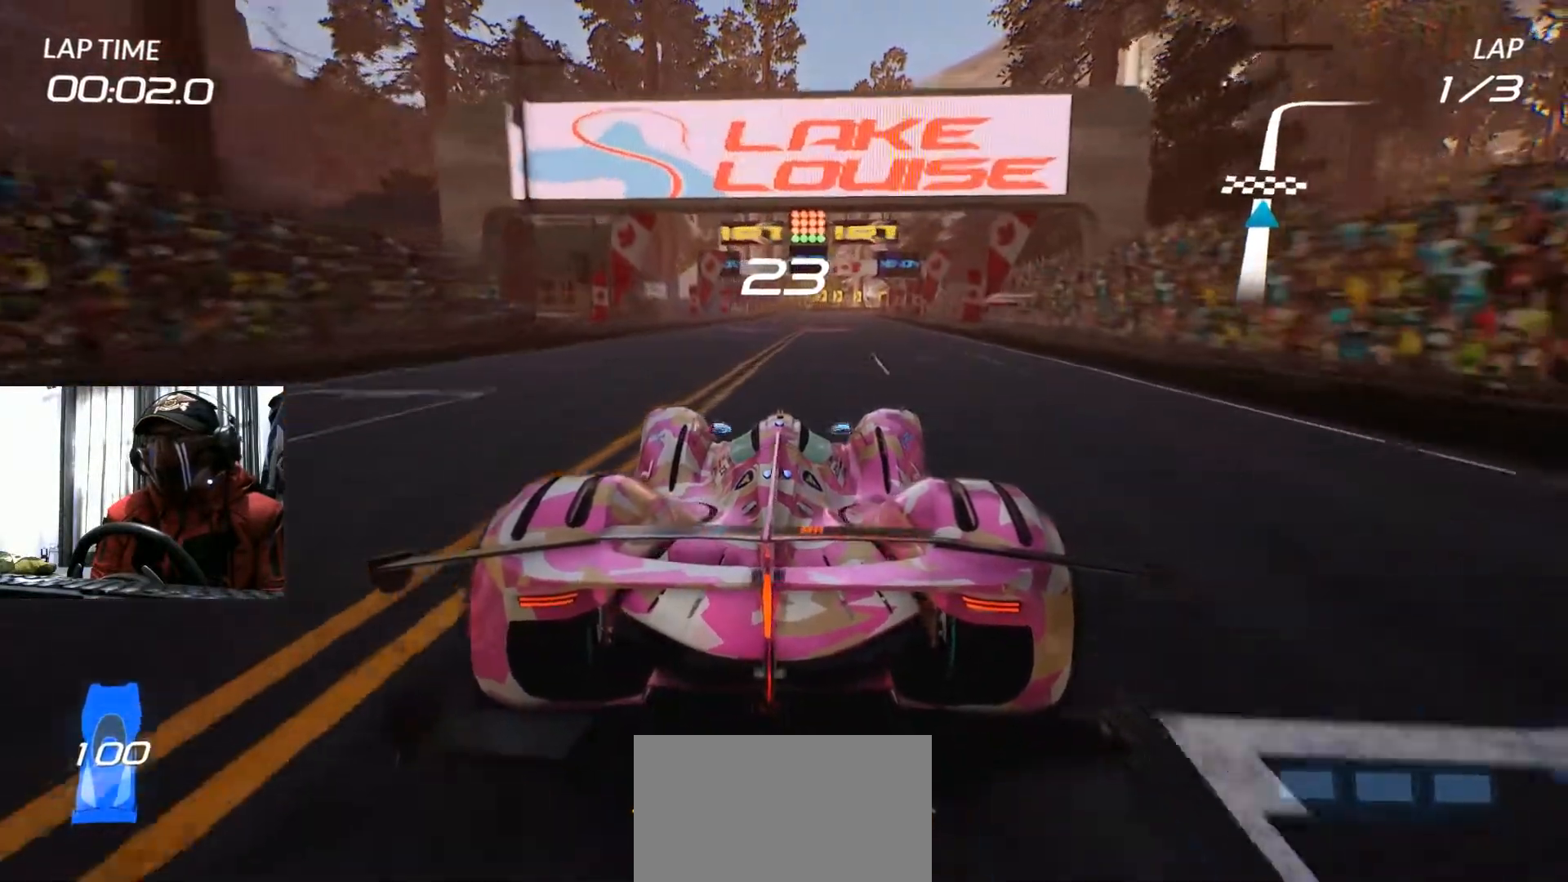
{"buttons": ["R2"], "left_stick": "center", "right_stick": "center", "events": []}
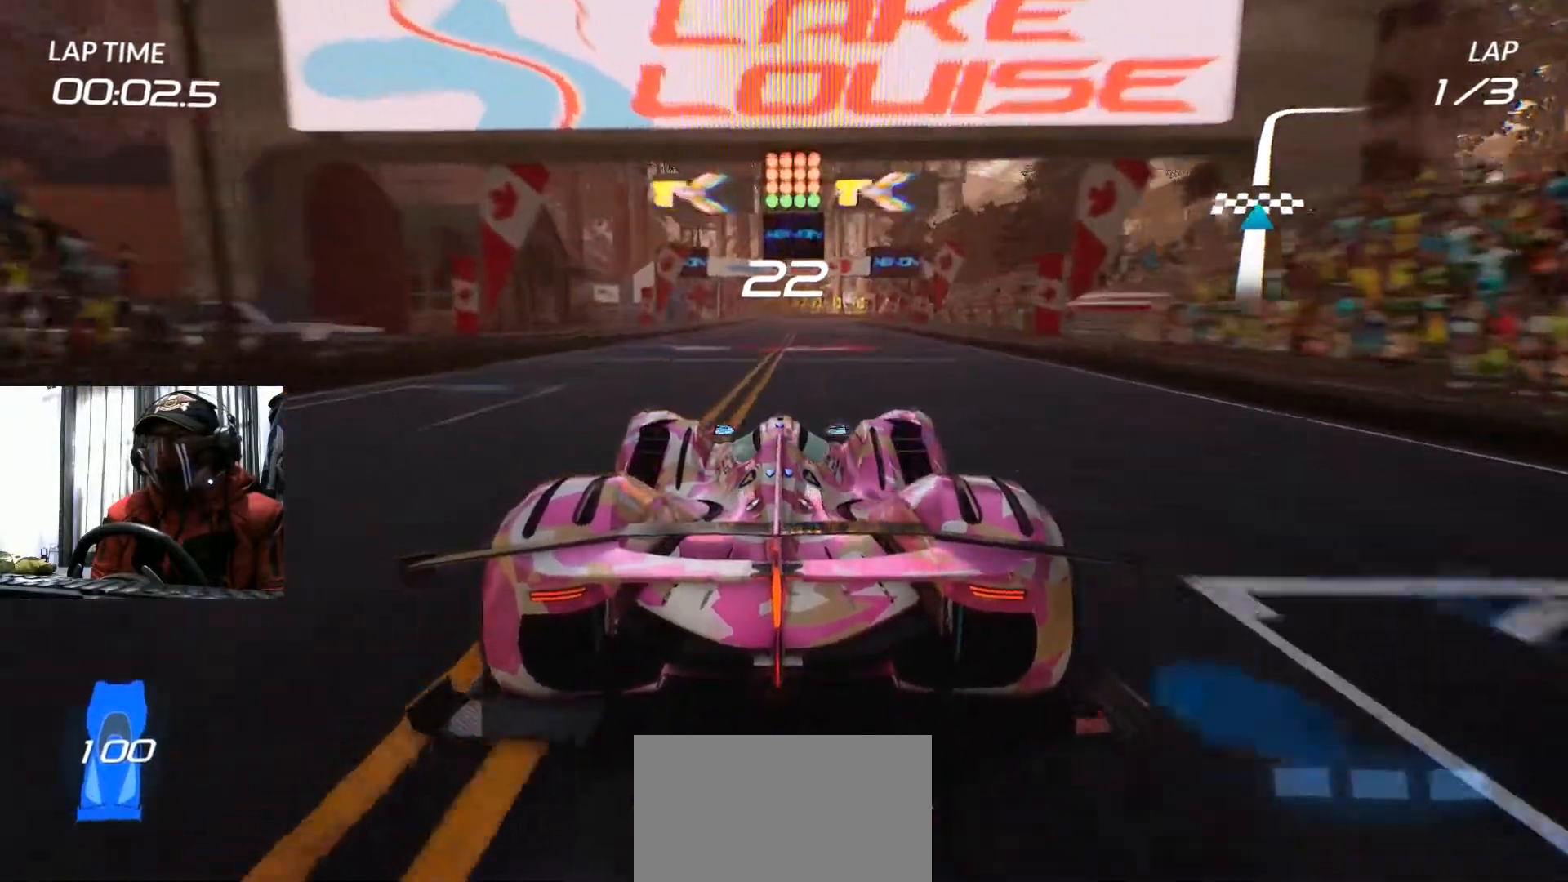
{"buttons": ["R2"], "left_stick": "center", "right_stick": "center", "events": []}
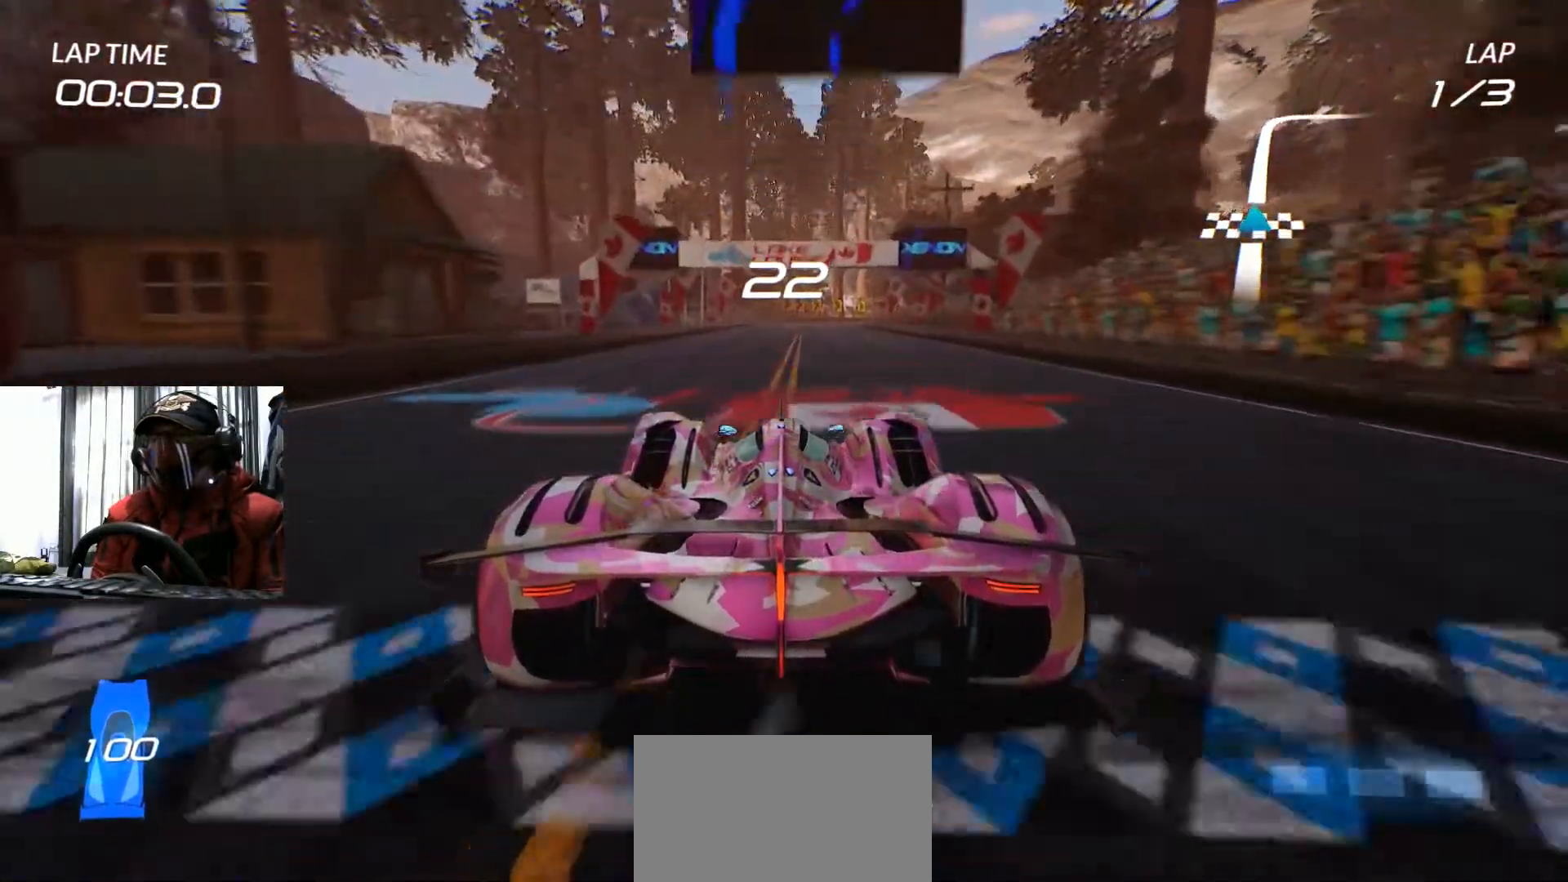
{"buttons": ["R2"], "left_stick": "center", "right_stick": "center", "events": []}
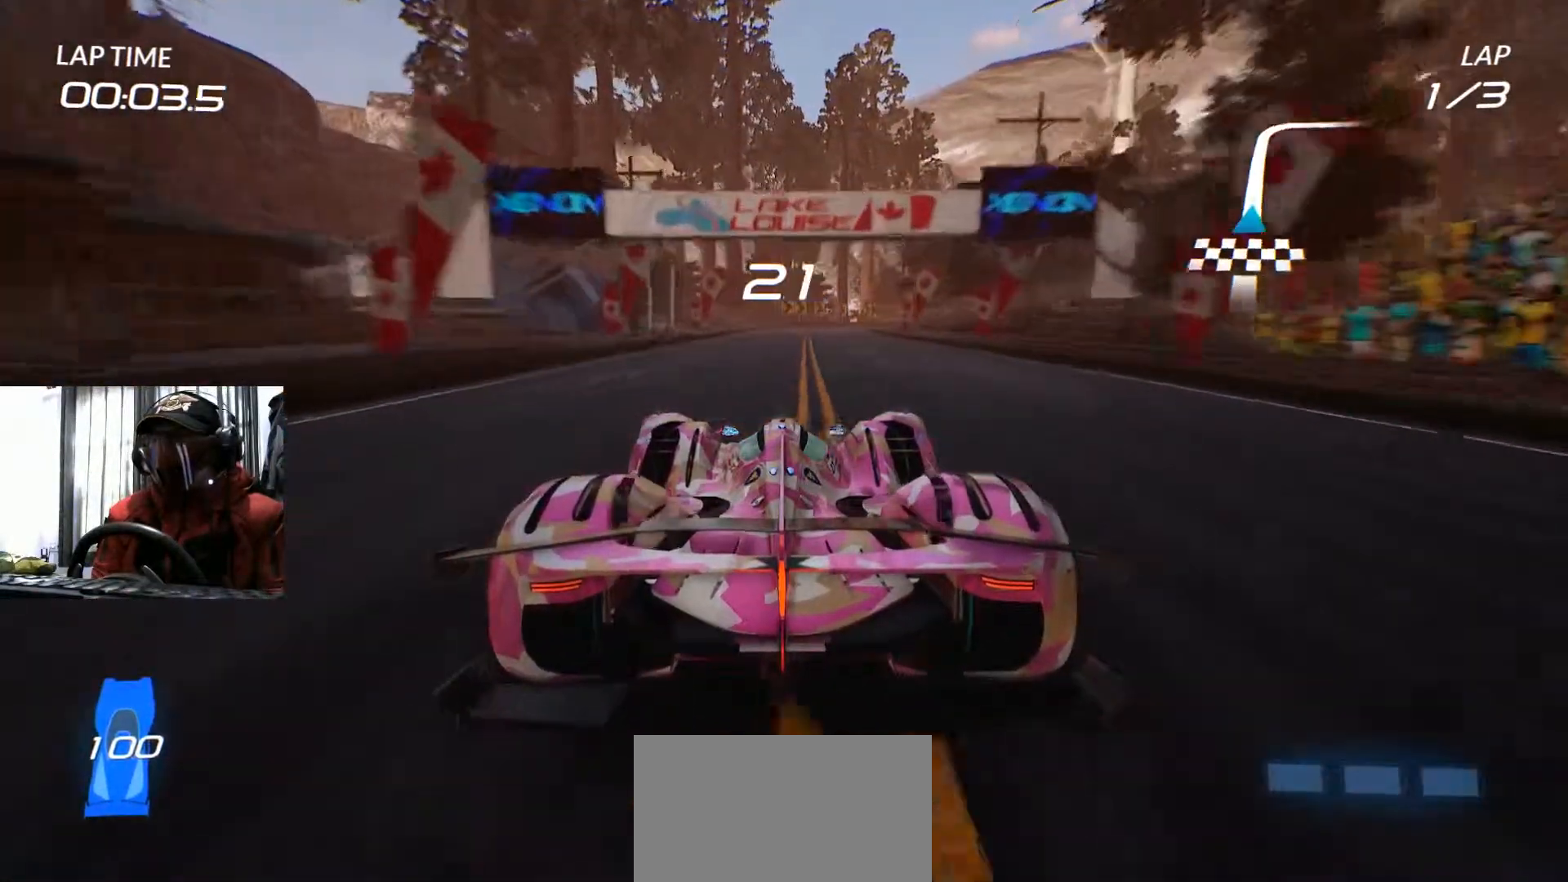
{"buttons": ["R2"], "left_stick": "center", "right_stick": "center", "events": []}
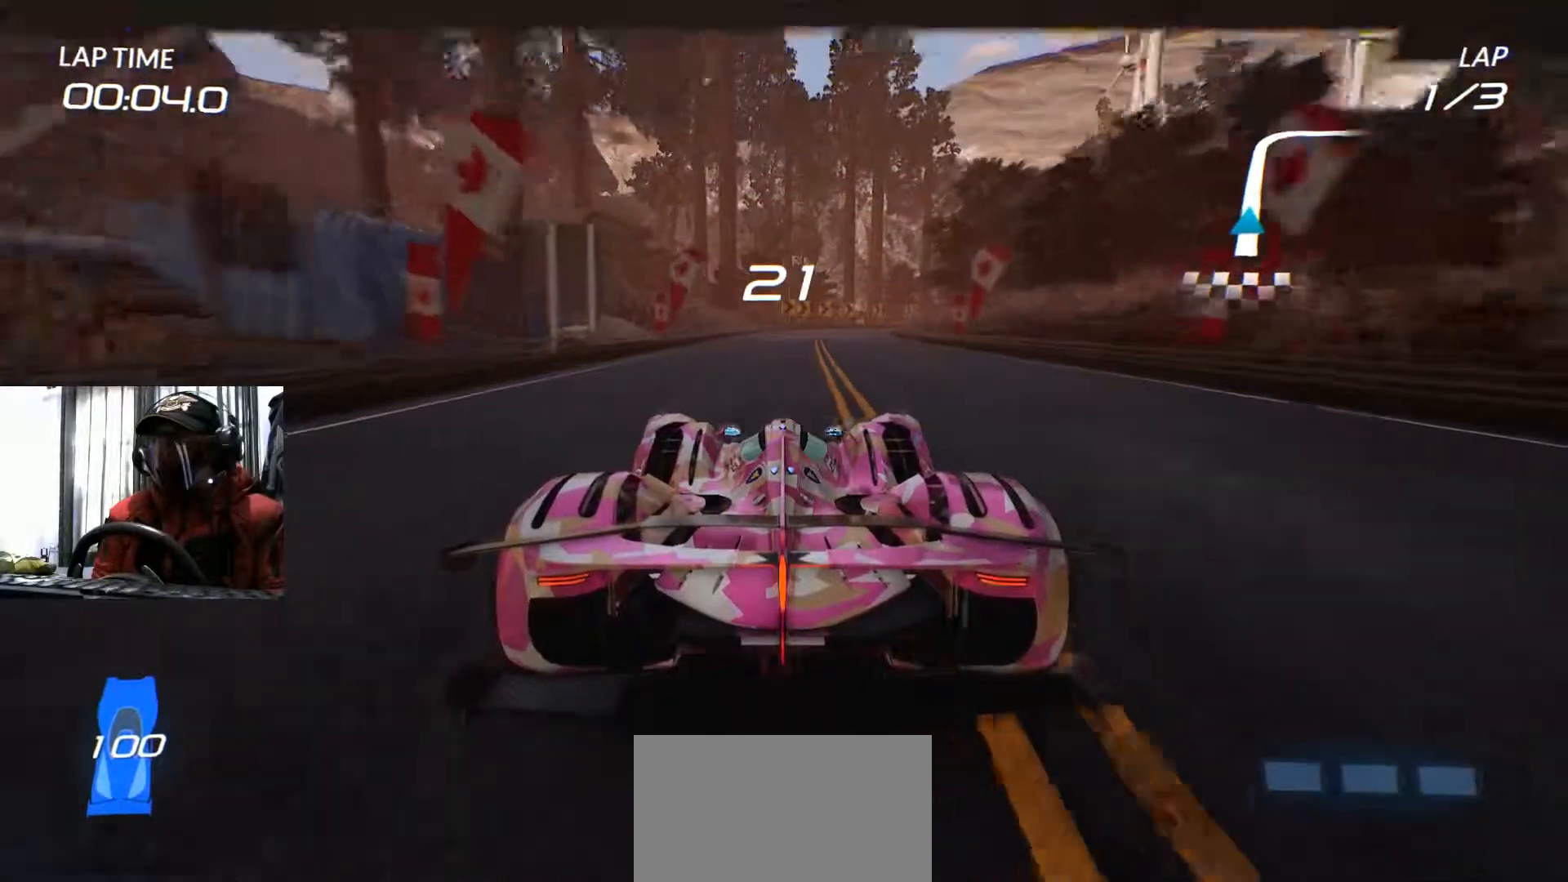
{"buttons": ["R2"], "left_stick": "center", "right_stick": "center", "events": [[300, "left_stick", "right"], [383, "left_stick", "center"]]}
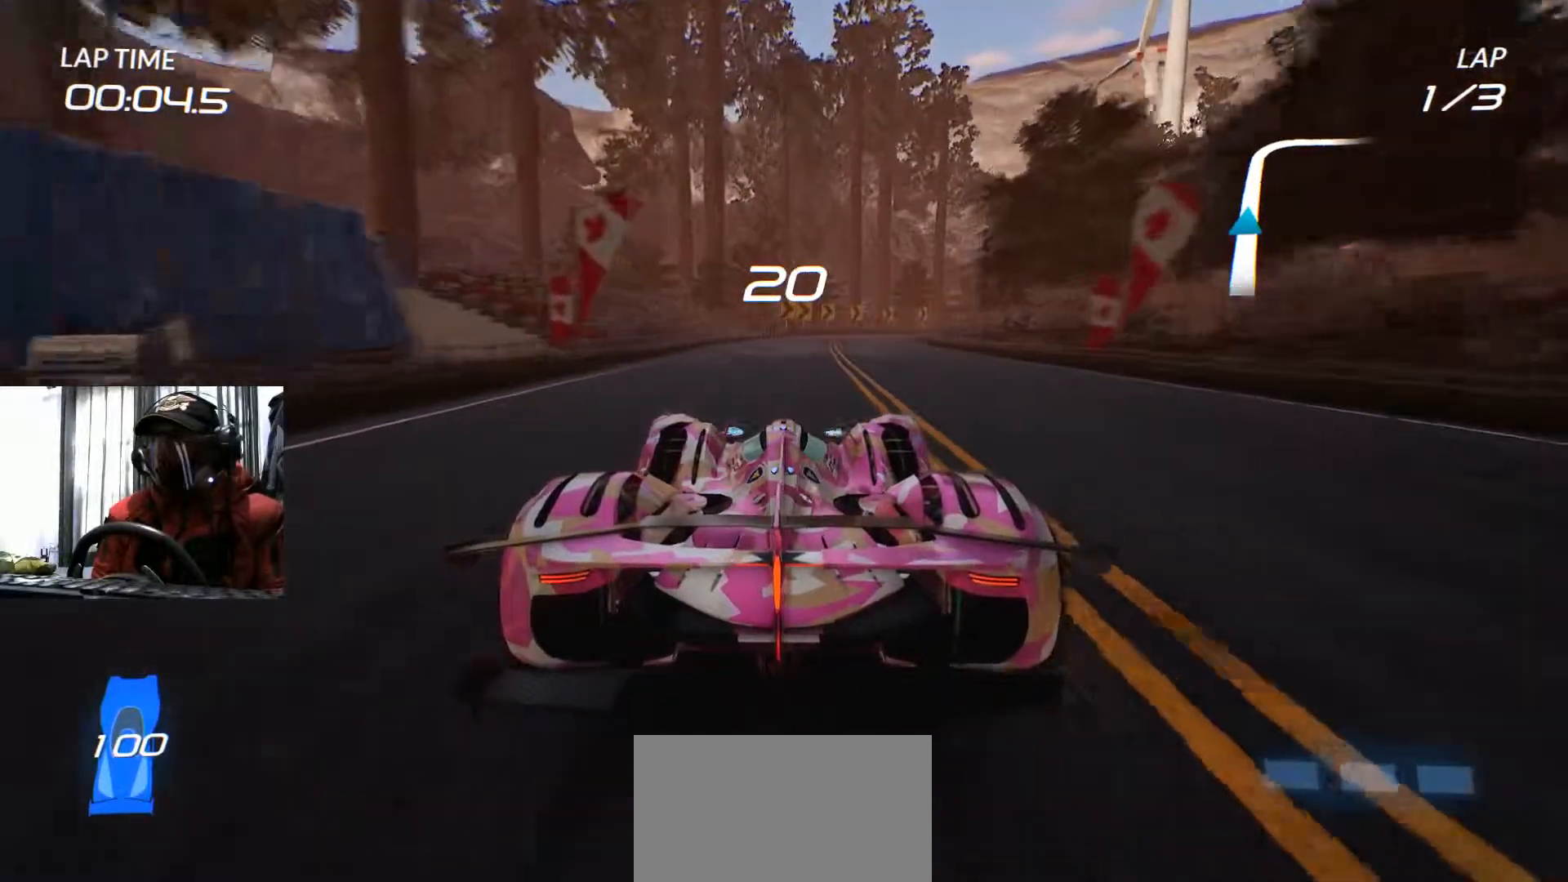
{"buttons": ["R2"], "left_stick": "center", "right_stick": "center", "events": []}
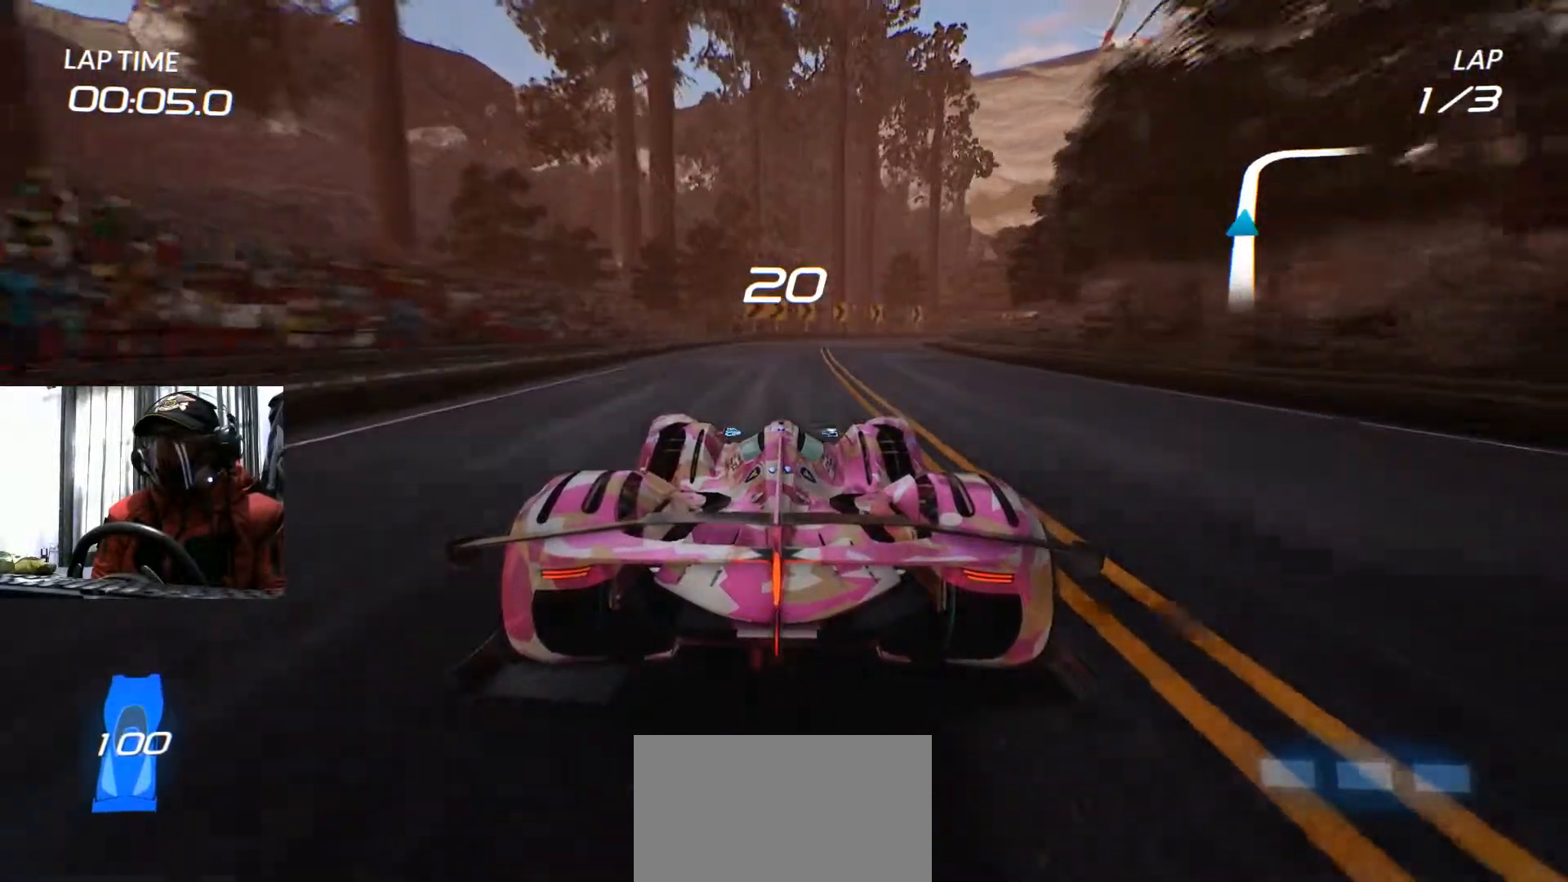
{"buttons": ["R2"], "left_stick": "right", "right_stick": "center", "events": [[383, "left_stick", "right"]]}
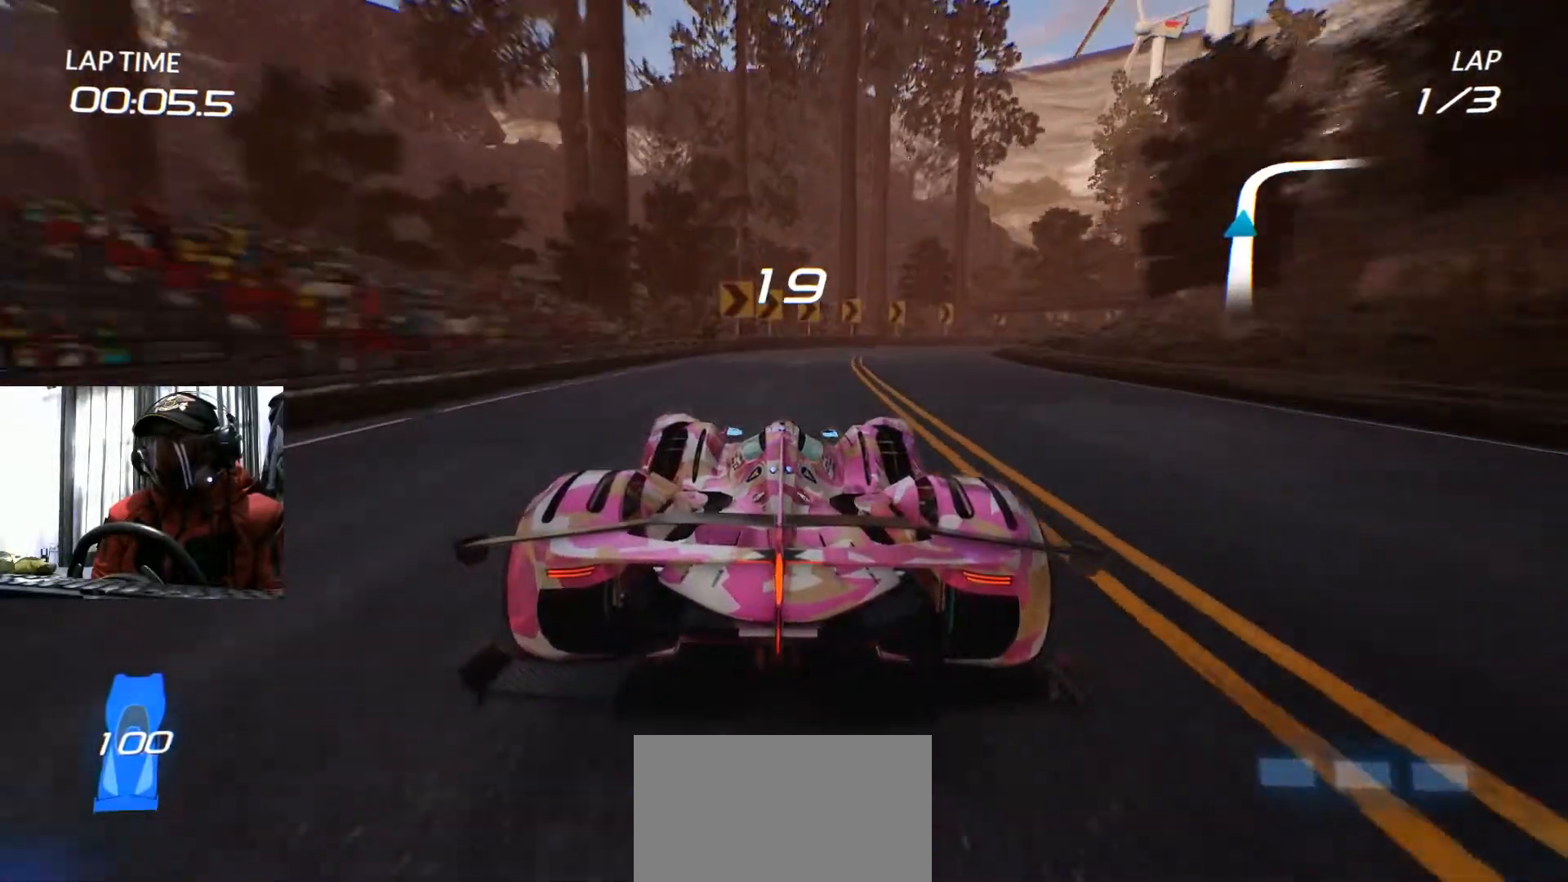
{"buttons": ["R2"], "left_stick": "up-right", "right_stick": "center", "events": [[100, "left_stick", "center"], [317, "R2", "up"], [317, "left_stick", "up-right"], [384, "R2", "down"]]}
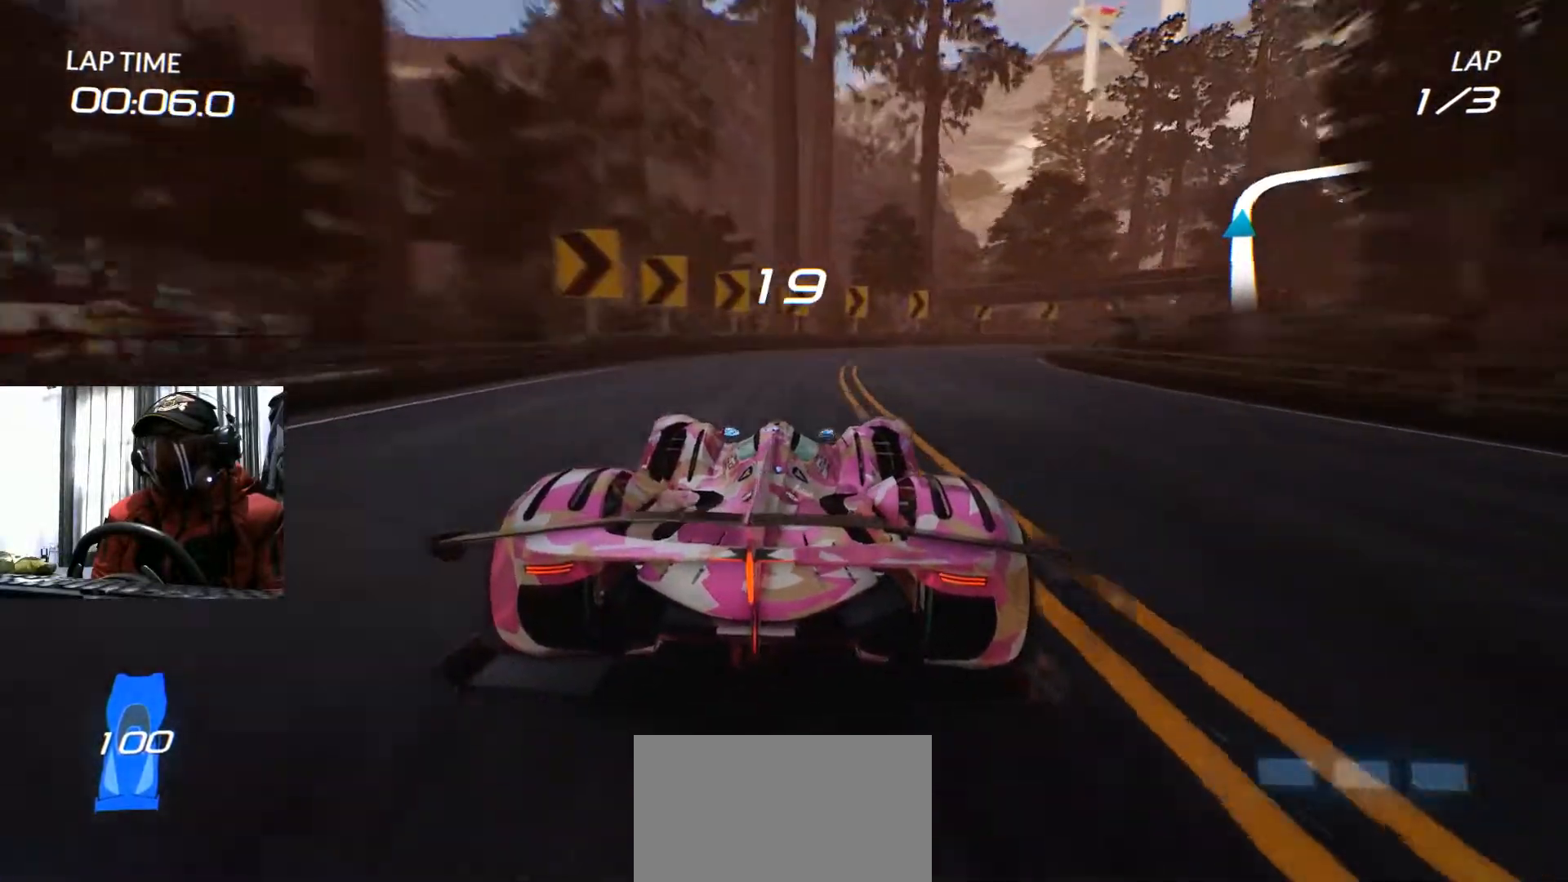
{"buttons": ["R2"], "left_stick": "center", "right_stick": "center", "events": [[383, "left_stick", "center"]]}
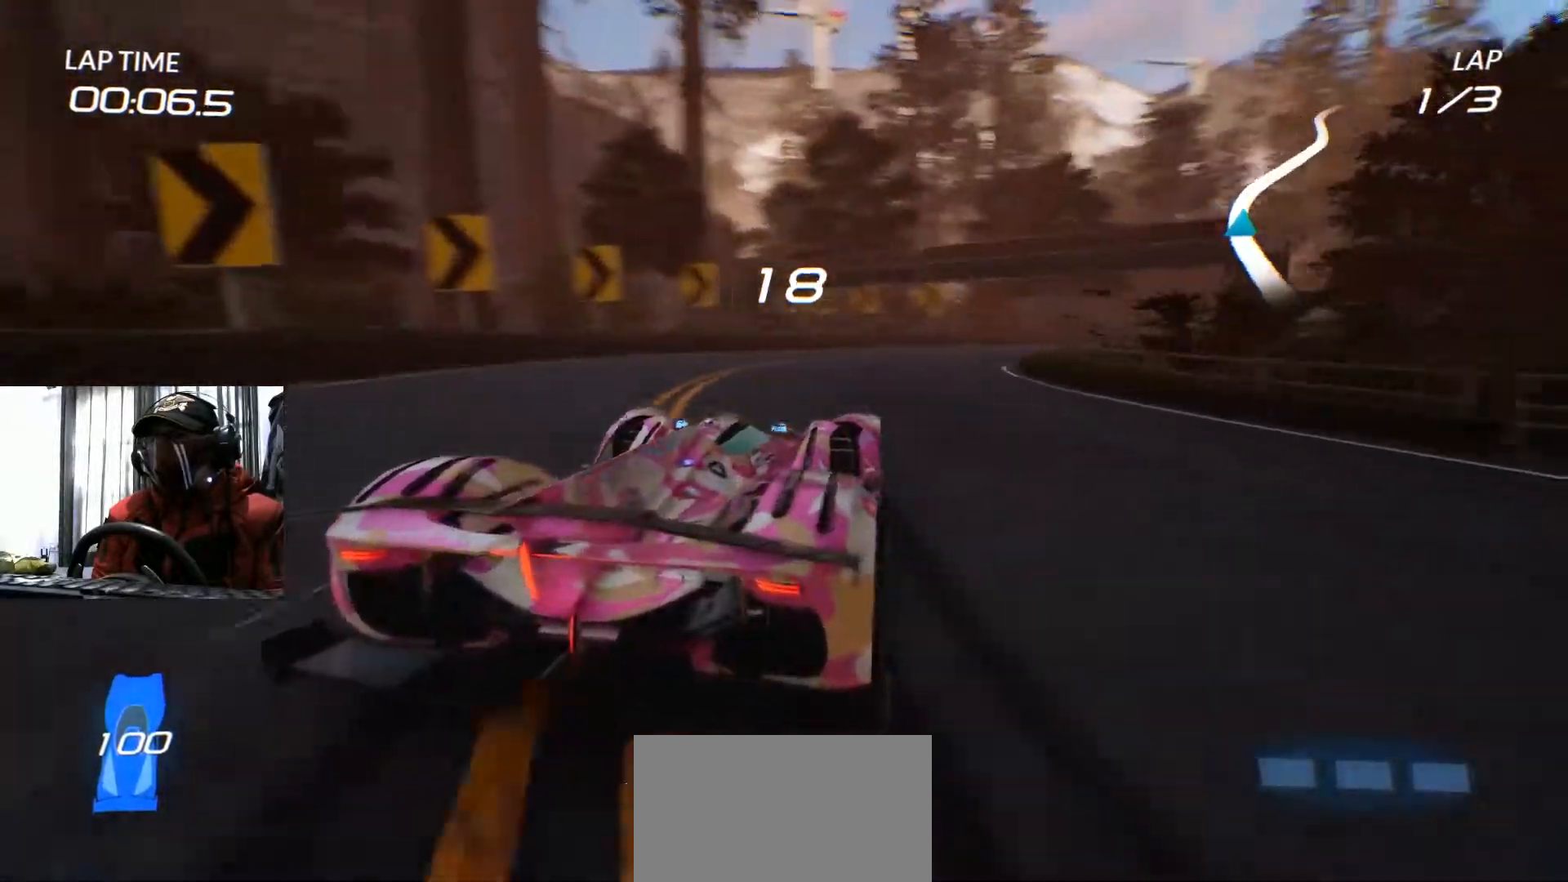
{"buttons": ["R2"], "left_stick": "center", "right_stick": "center", "events": [[17, "left_stick", "right"], [234, "left_stick", "center"]]}
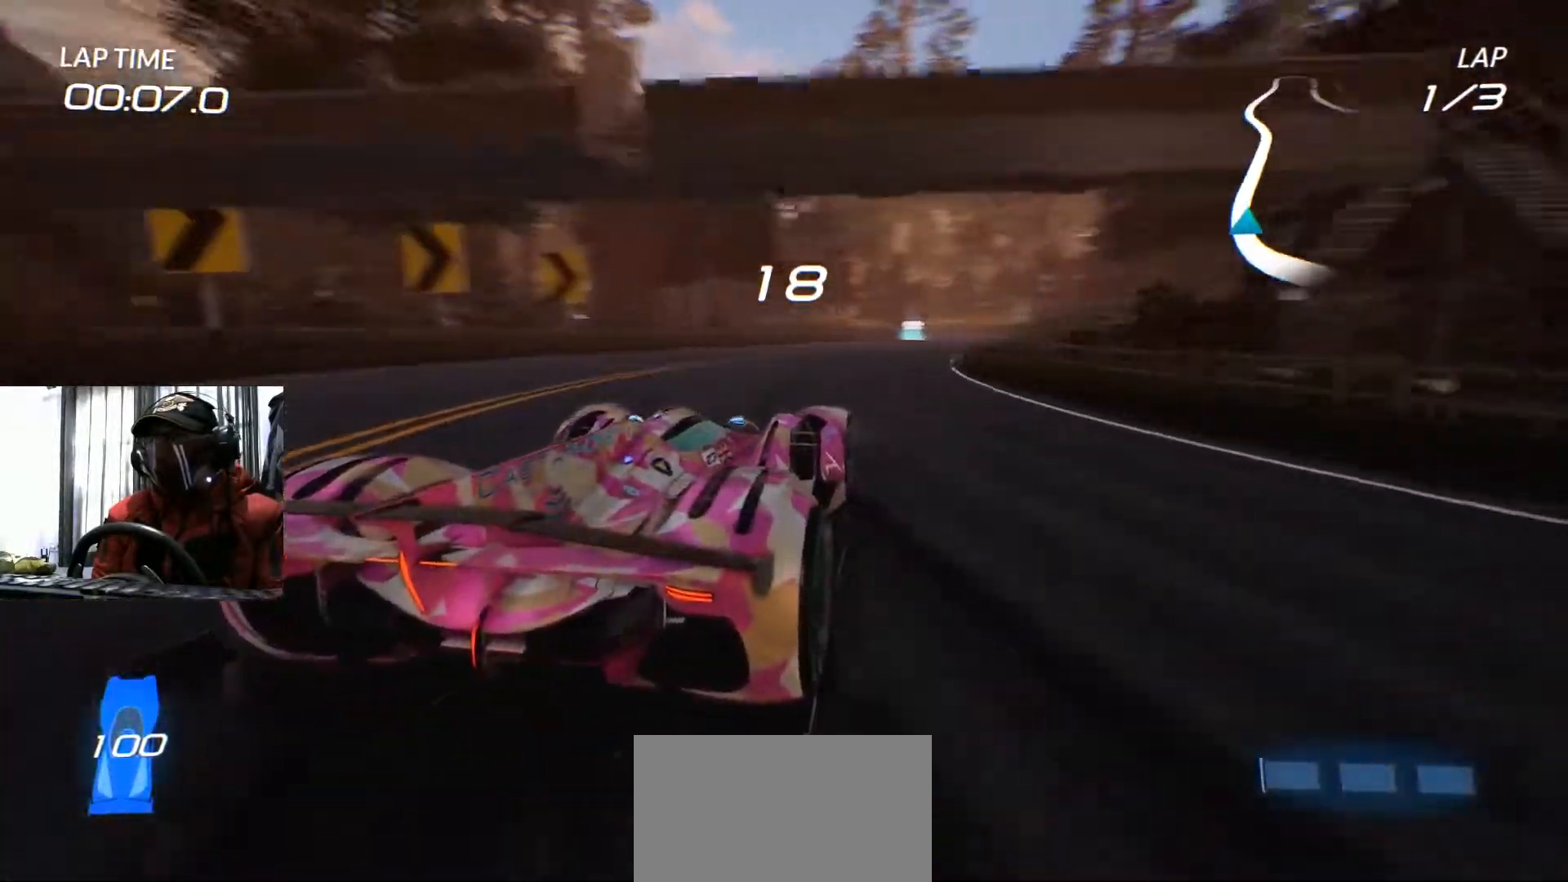
{"buttons": ["R2"], "left_stick": "left", "right_stick": "center", "events": [[350, "left_stick", "left"]]}
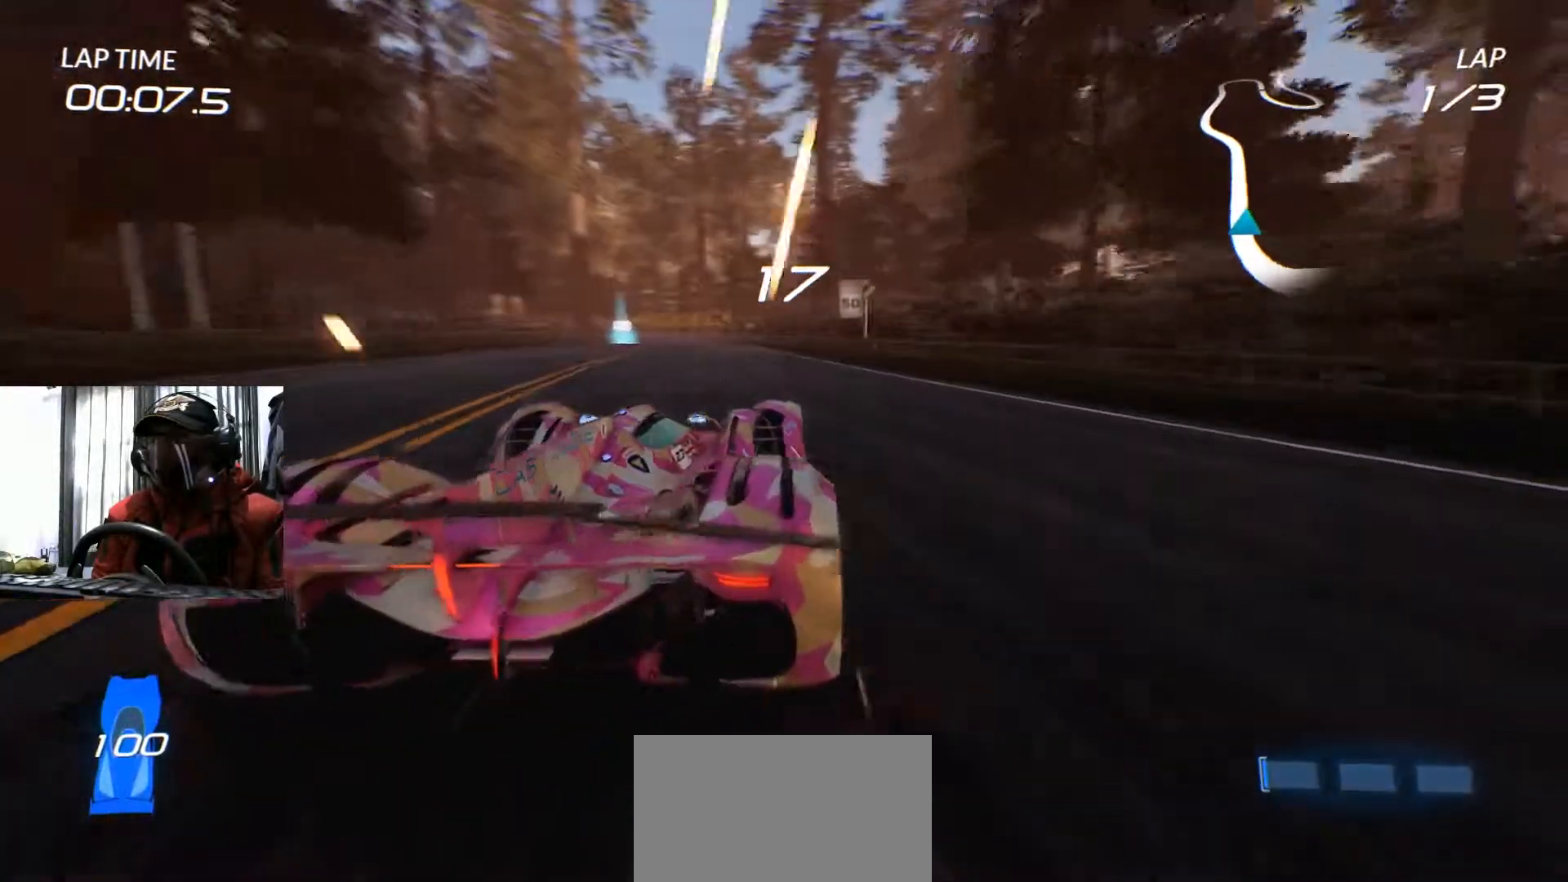
{"buttons": ["R2"], "left_stick": "center", "right_stick": "center", "events": [[134, "left_stick", "center"], [284, "left_stick", "right"], [484, "left_stick", "center"]]}
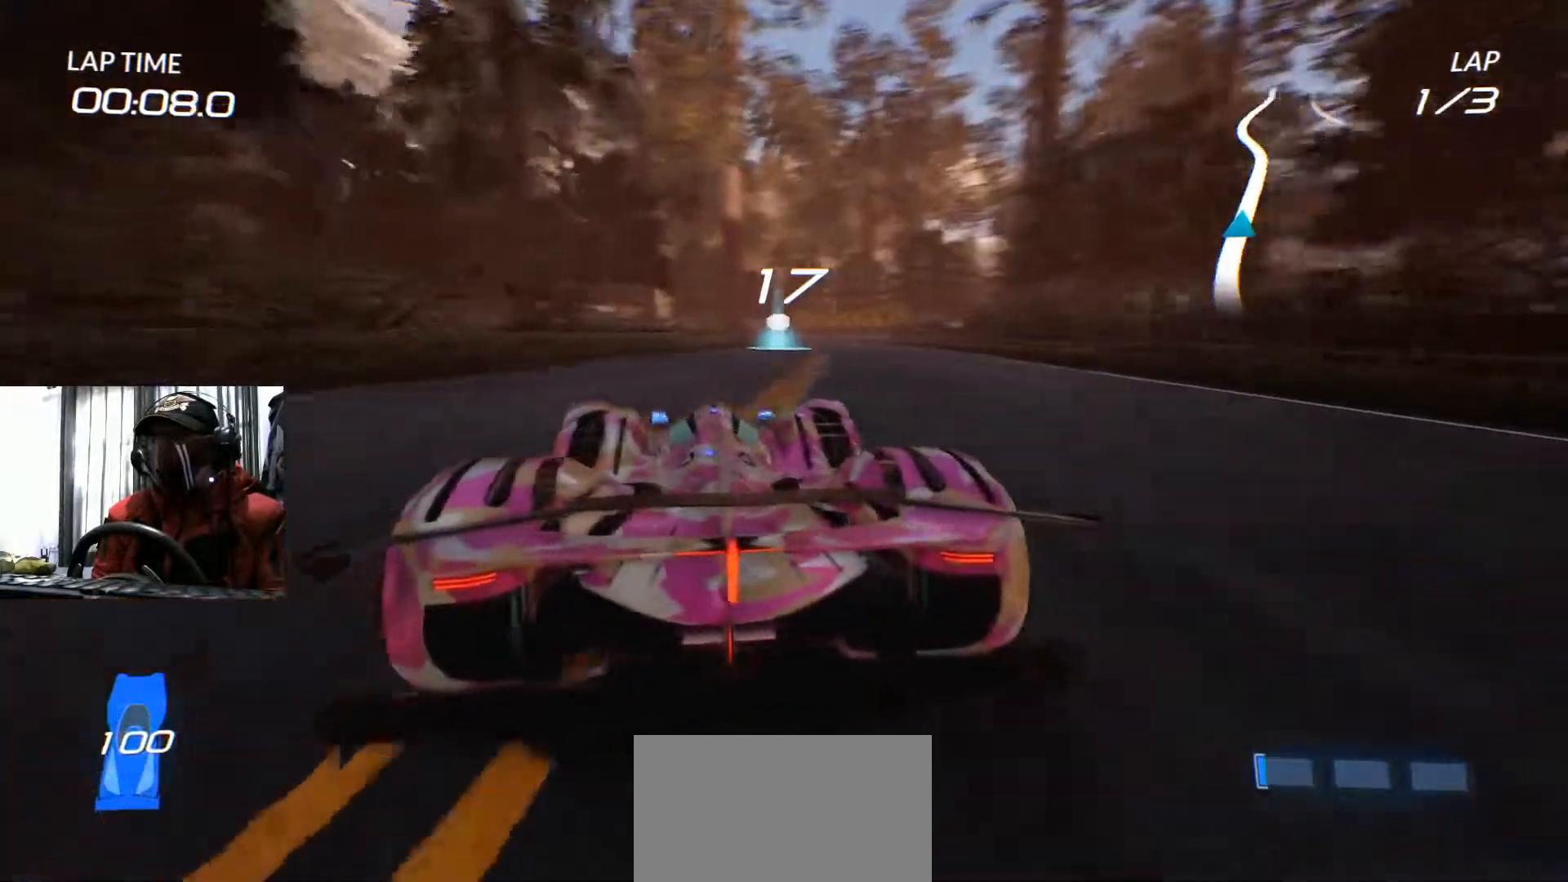
{"buttons": ["R2"], "left_stick": "right", "right_stick": "center", "events": [[433, "left_stick", "right"]]}
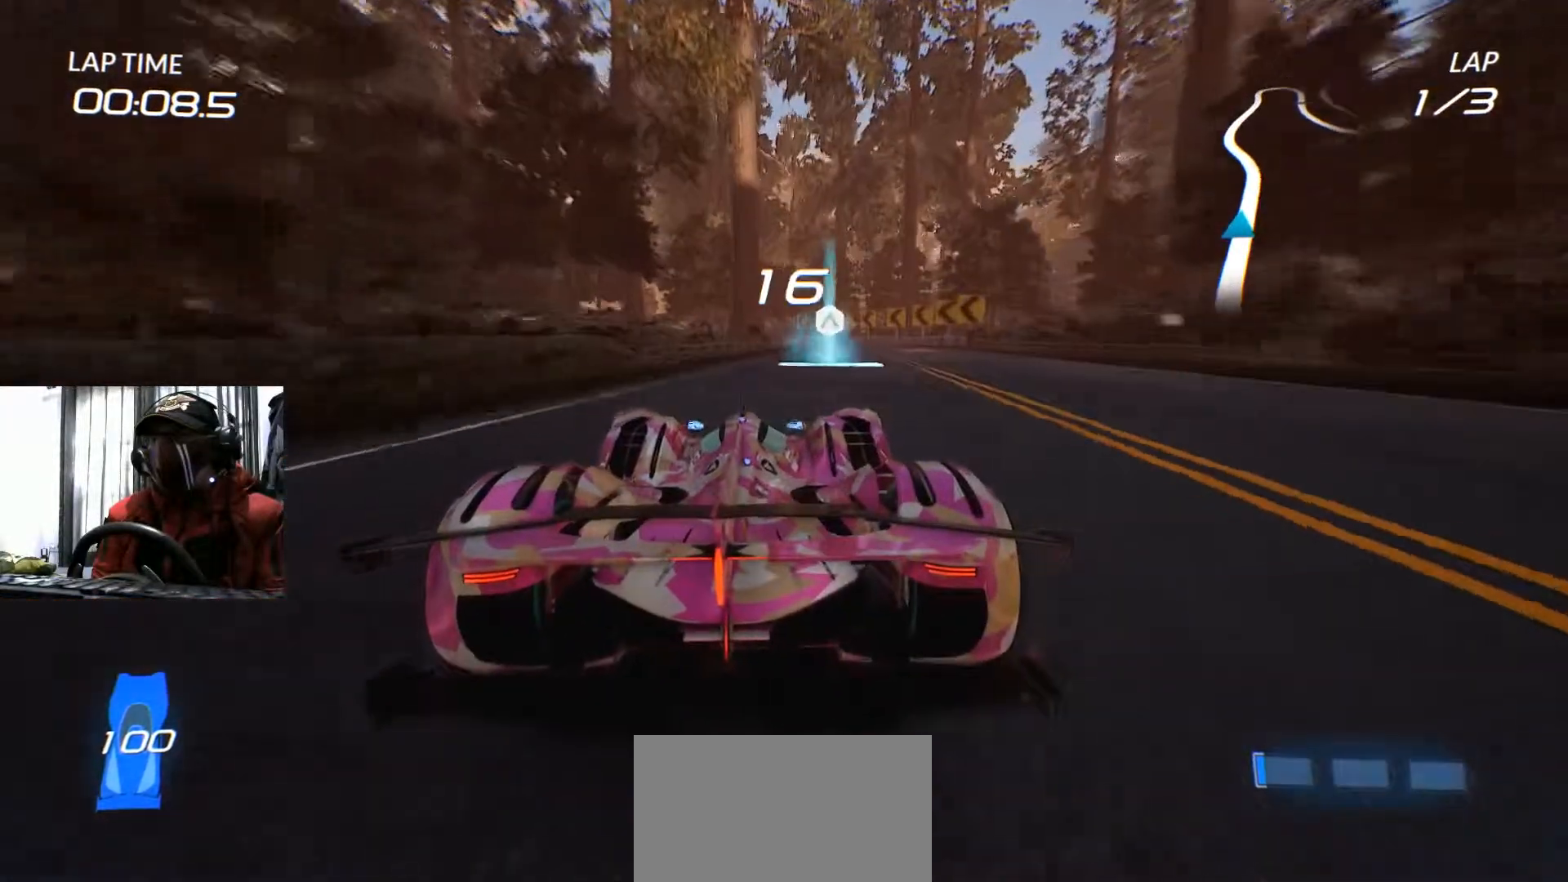
{"buttons": ["R2"], "left_stick": "center", "right_stick": "center", "events": [[117, "left_stick", "center"], [217, "left_stick", "right"], [450, "left_stick", "center"]]}
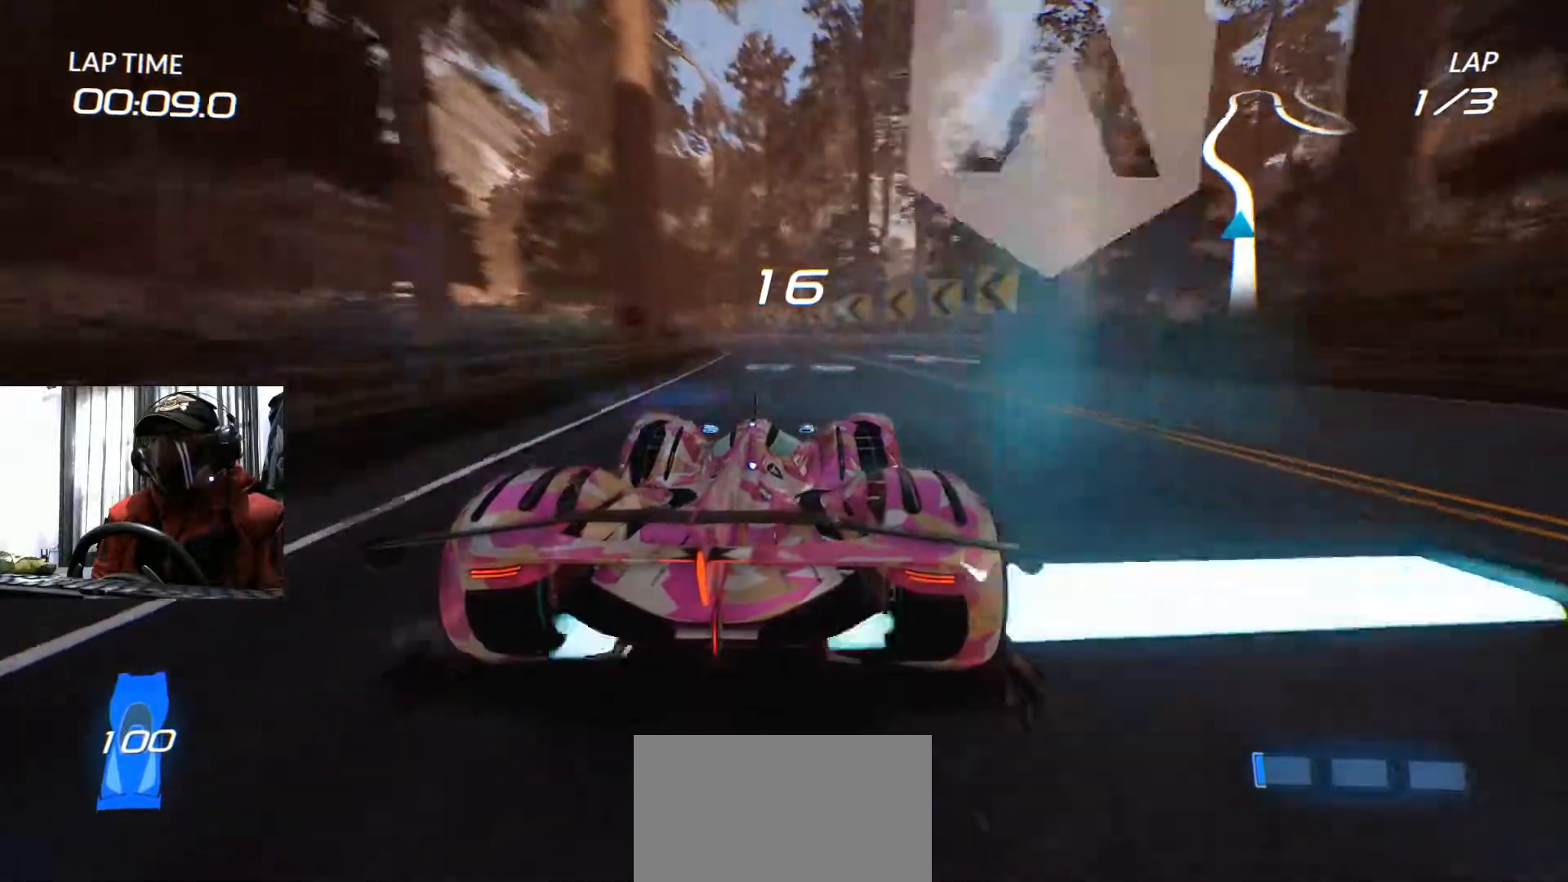
{"buttons": ["R2"], "left_stick": "down-left", "right_stick": "center", "events": [[100, "left_stick", "left"], [266, "L1", "down"], [350, "L1", "up"], [400, "R2", "up"], [467, "R2", "down"], [500, "left_stick", "down-left"]]}